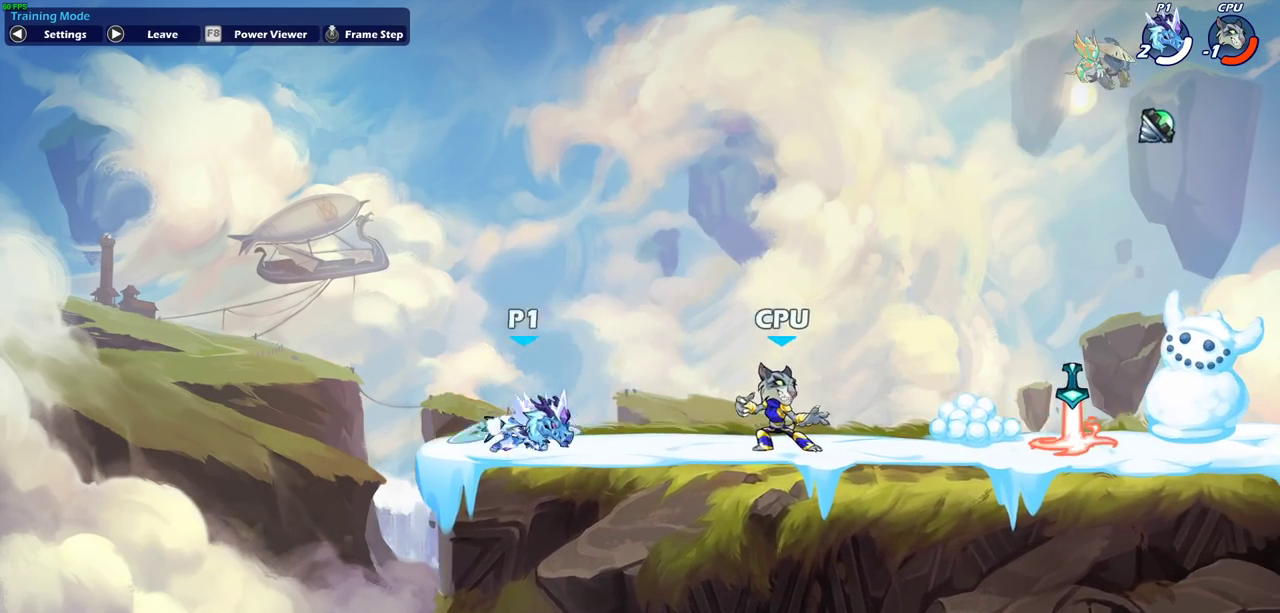
Gameplay with a controller (PlayStation layout); each line is a JSON object with the inputs held at the frame after it (dt_ms = milliseconds from this image to that frame). "events" lists button and stick changes between this image and that frame as [ms after this image, input, new state], when the widget could be followed in between. This document gives stick clicks only as held states, not as events.
{"dt_ms": 500, "buttons": [], "left_stick": "center", "right_stick": "center", "events": []}
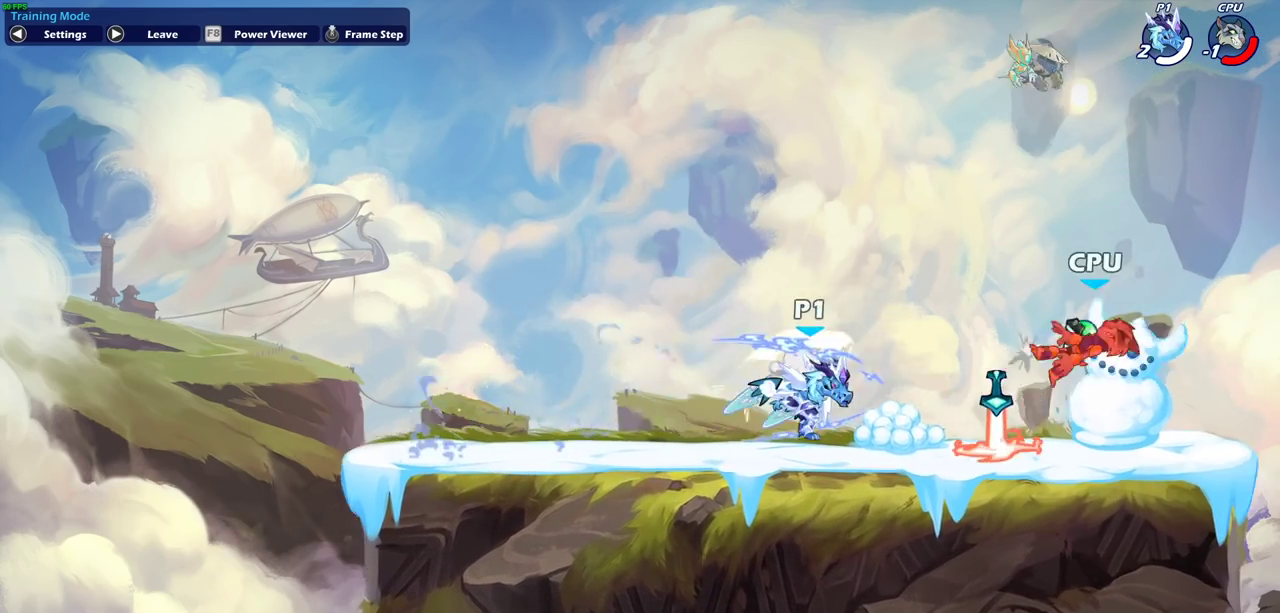
{"dt_ms": 500, "buttons": [], "left_stick": "center", "right_stick": "center", "events": []}
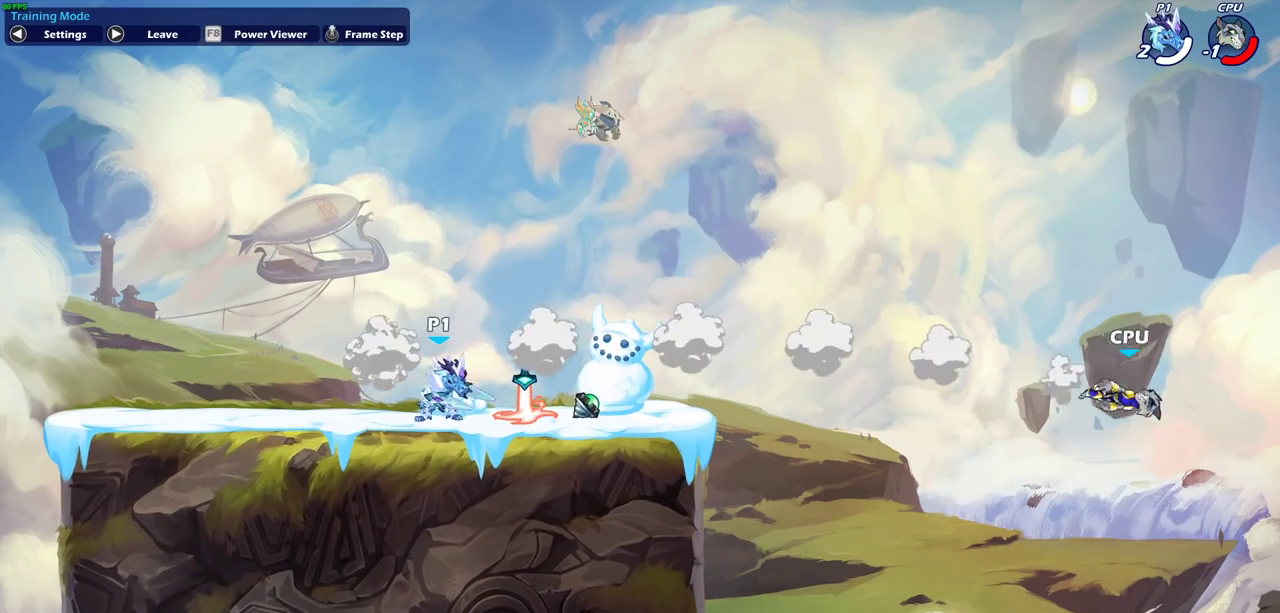
{"dt_ms": 600, "buttons": ["R2"], "left_stick": "up-right", "right_stick": "center"}
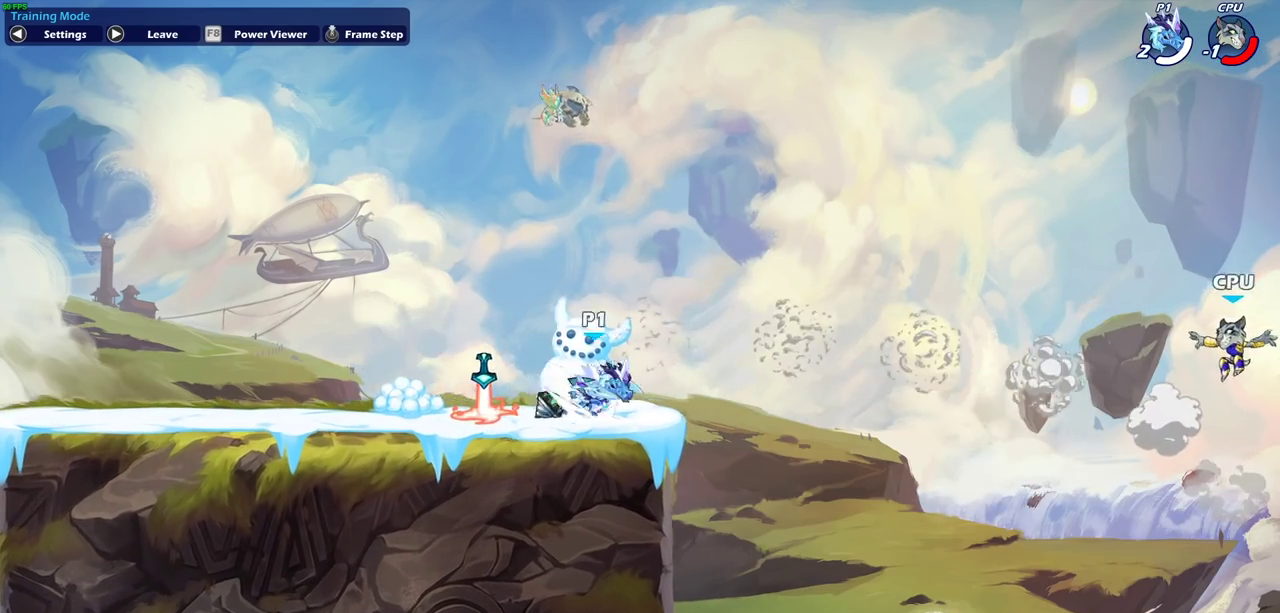
{"dt_ms": 400, "buttons": ["CIRCLE"], "left_stick": "center", "right_stick": "center"}
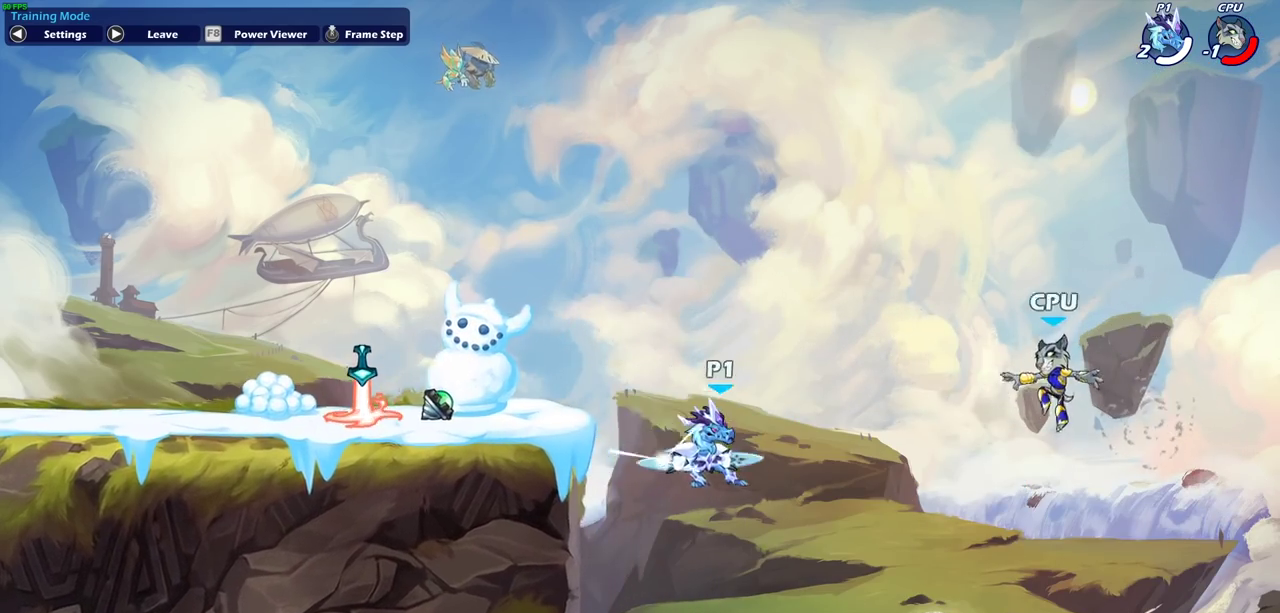
{"dt_ms": 500, "buttons": [], "left_stick": "center", "right_stick": "center", "events": [[267, "CIRCLE", "up"]]}
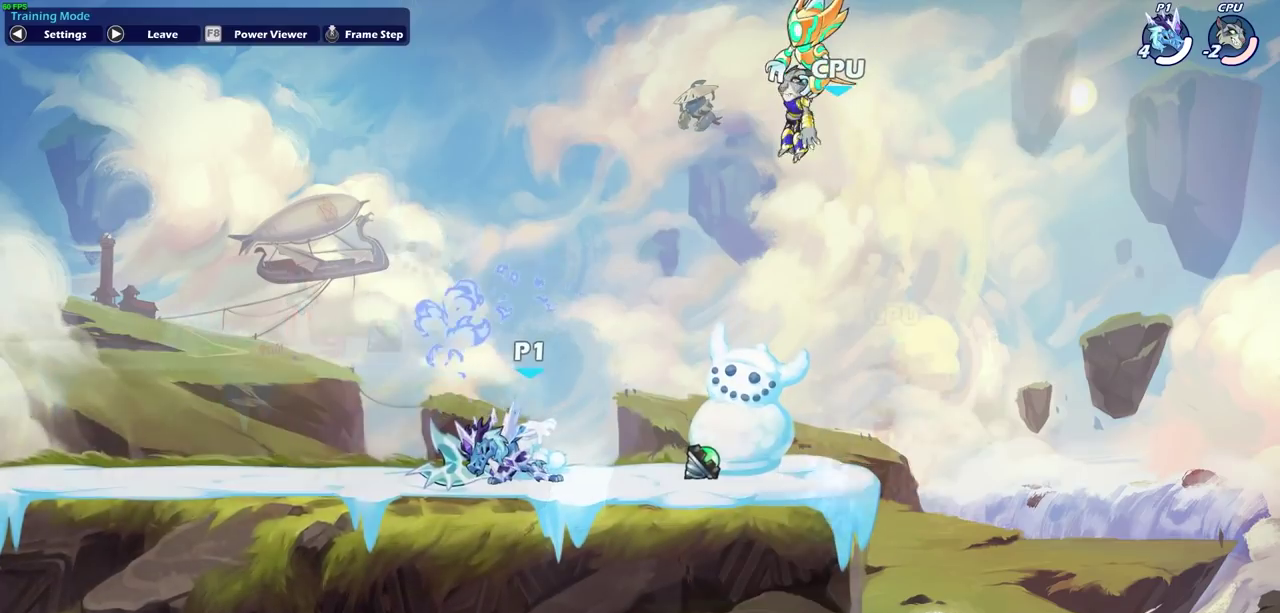
{"dt_ms": 500, "buttons": [], "left_stick": "left", "right_stick": "center", "events": [[433, "left_stick", "left"]]}
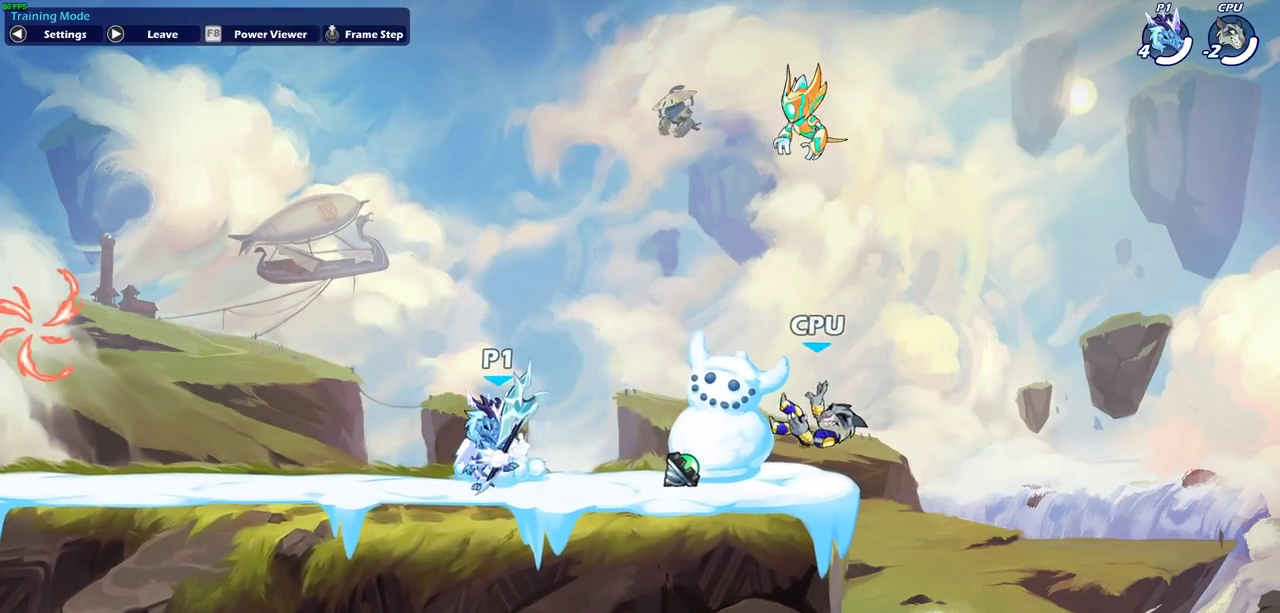
{"dt_ms": 300, "buttons": ["CROSS", "R2"], "left_stick": "up-left", "right_stick": "center", "events": [[100, "left_stick", "up-left"], [183, "R2", "down"], [233, "CROSS", "down"]]}
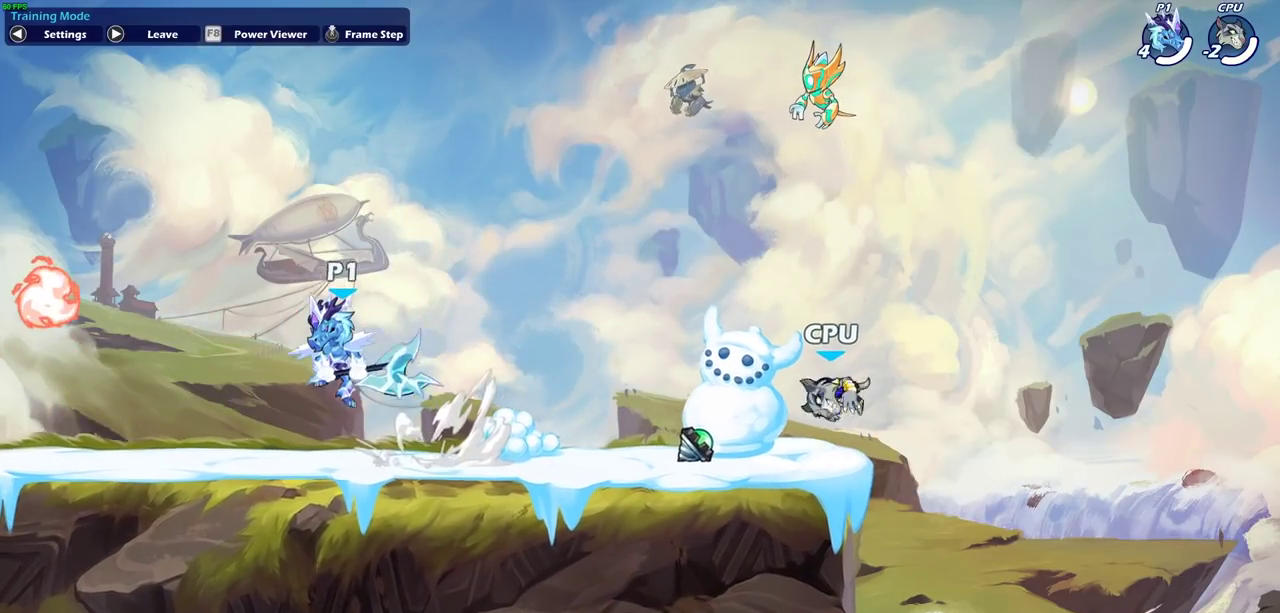
{"dt_ms": 700, "buttons": ["CIRCLE"], "left_stick": "down", "right_stick": "center", "events": [[33, "R2", "up"], [50, "CROSS", "up"], [150, "left_stick", "down-left"], [217, "left_stick", "down"], [267, "left_stick", "down-right"], [367, "left_stick", "right"], [467, "R2", "down"], [517, "CIRCLE", "down"], [533, "left_stick", "down"], [600, "R2", "up"]]}
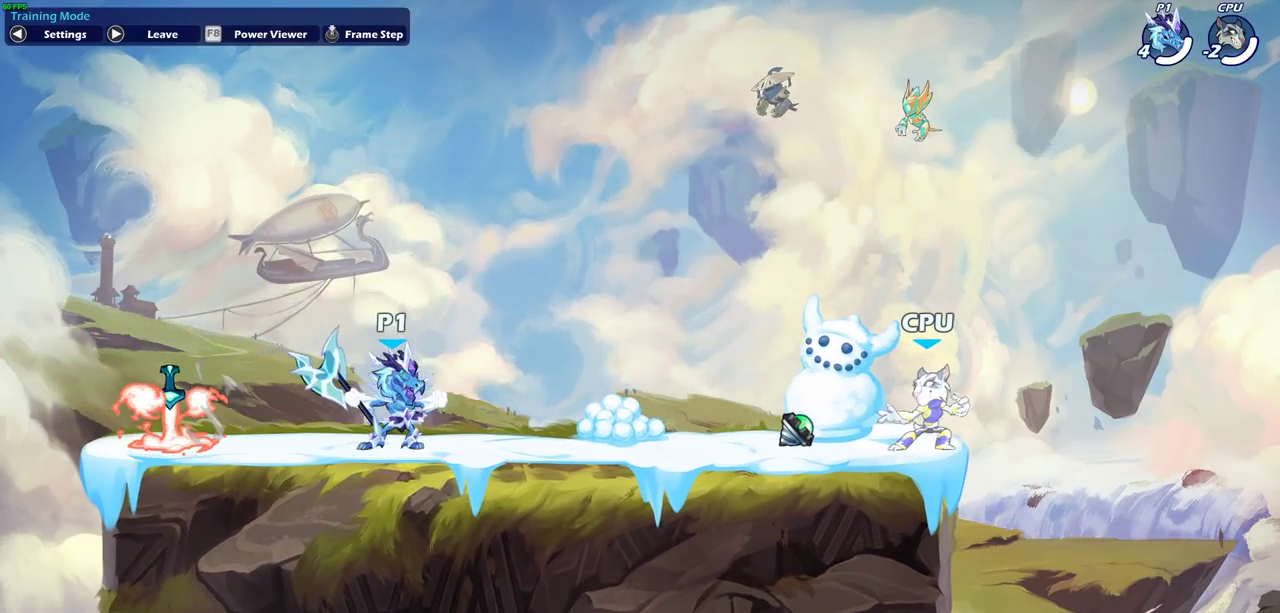
{"dt_ms": 400, "buttons": ["CIRCLE"], "left_stick": "down", "right_stick": "center", "events": []}
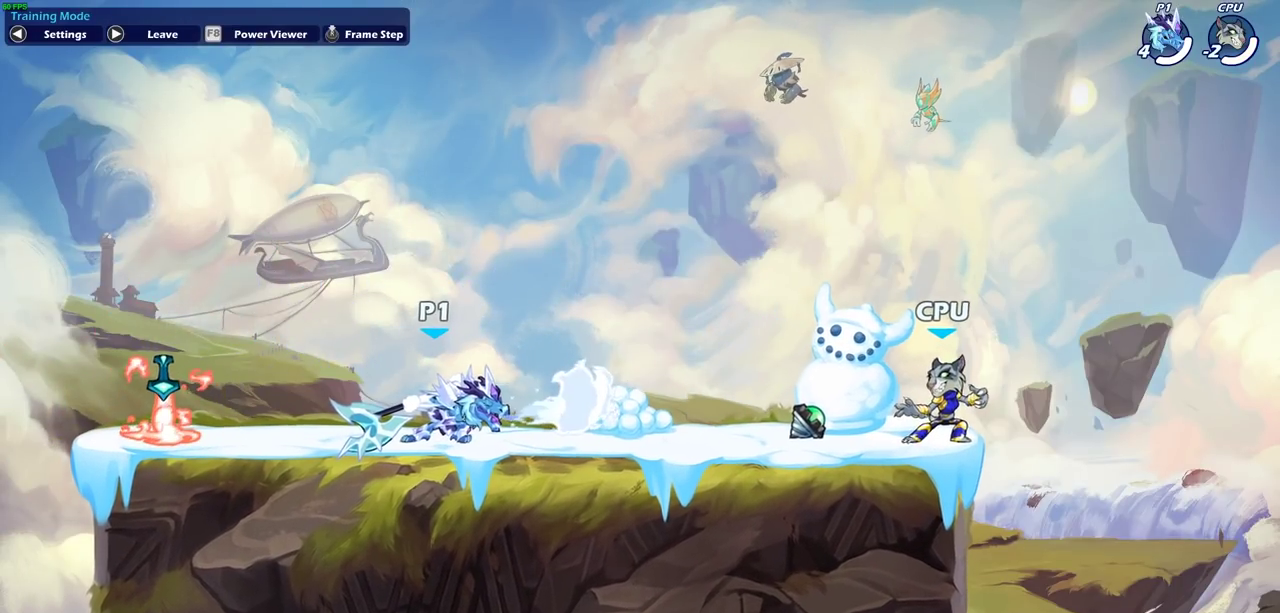
{"dt_ms": 700, "buttons": ["CIRCLE"], "left_stick": "down", "right_stick": "center", "events": []}
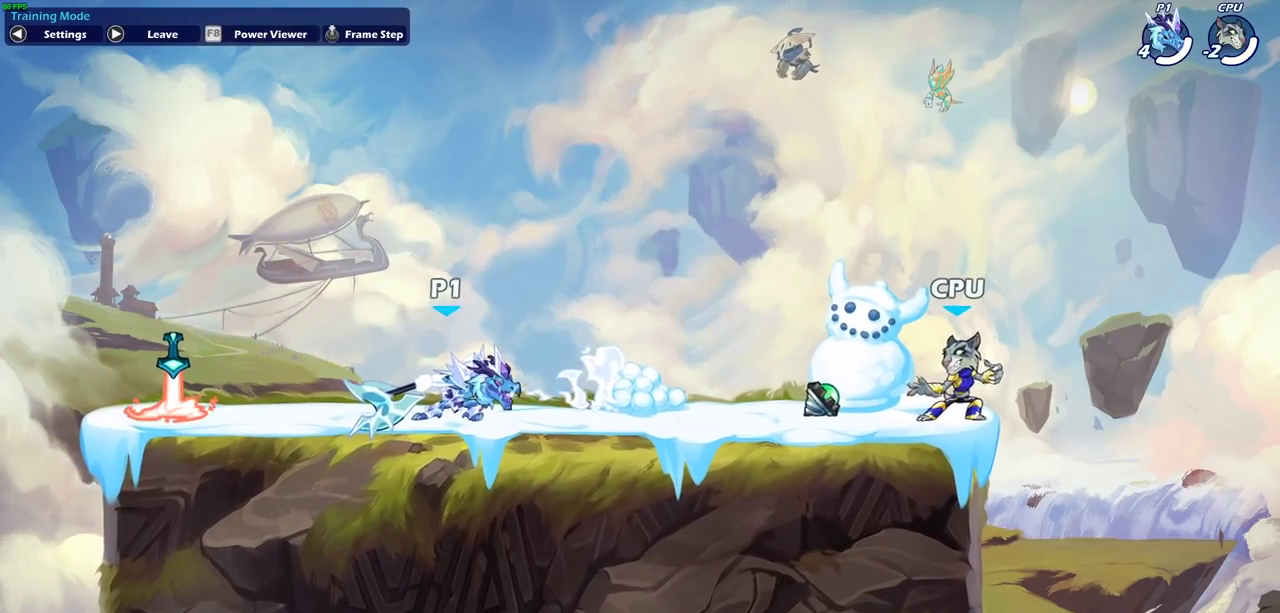
{"dt_ms": 400, "buttons": [], "left_stick": "center", "right_stick": "center", "events": [[150, "left_stick", "center"], [200, "CIRCLE", "up"]]}
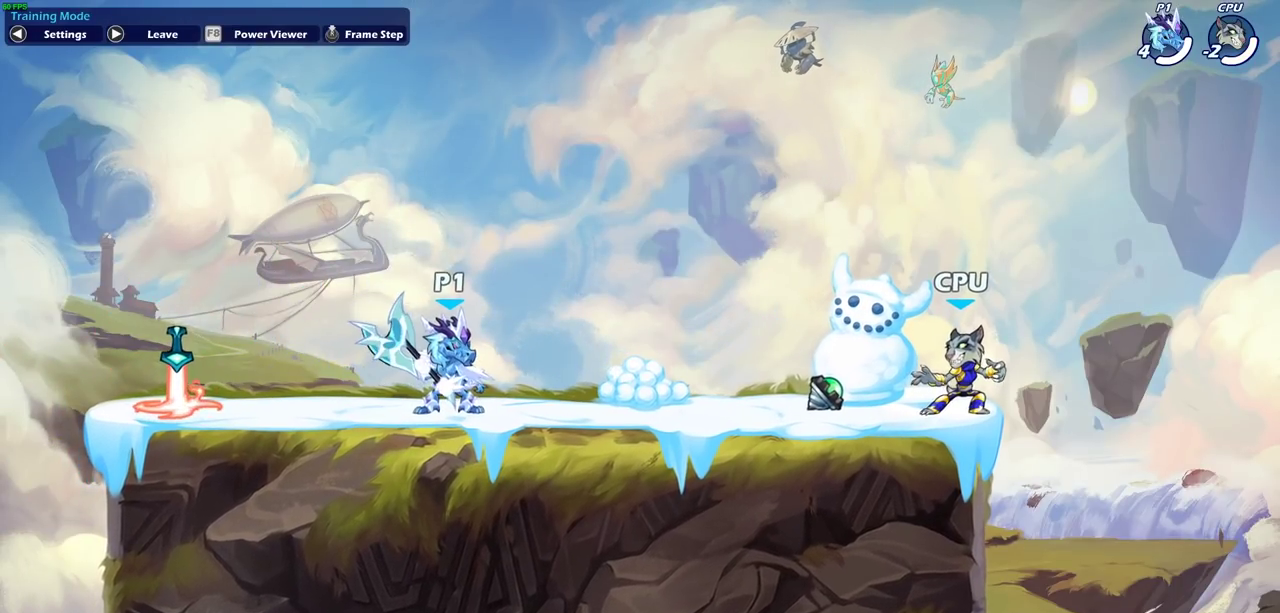
{"dt_ms": 500, "buttons": [], "left_stick": "right", "right_stick": "center", "events": [[67, "left_stick", "right"], [333, "R2", "down"], [367, "CIRCLE", "down"], [433, "R2", "up"], [450, "CIRCLE", "up"]]}
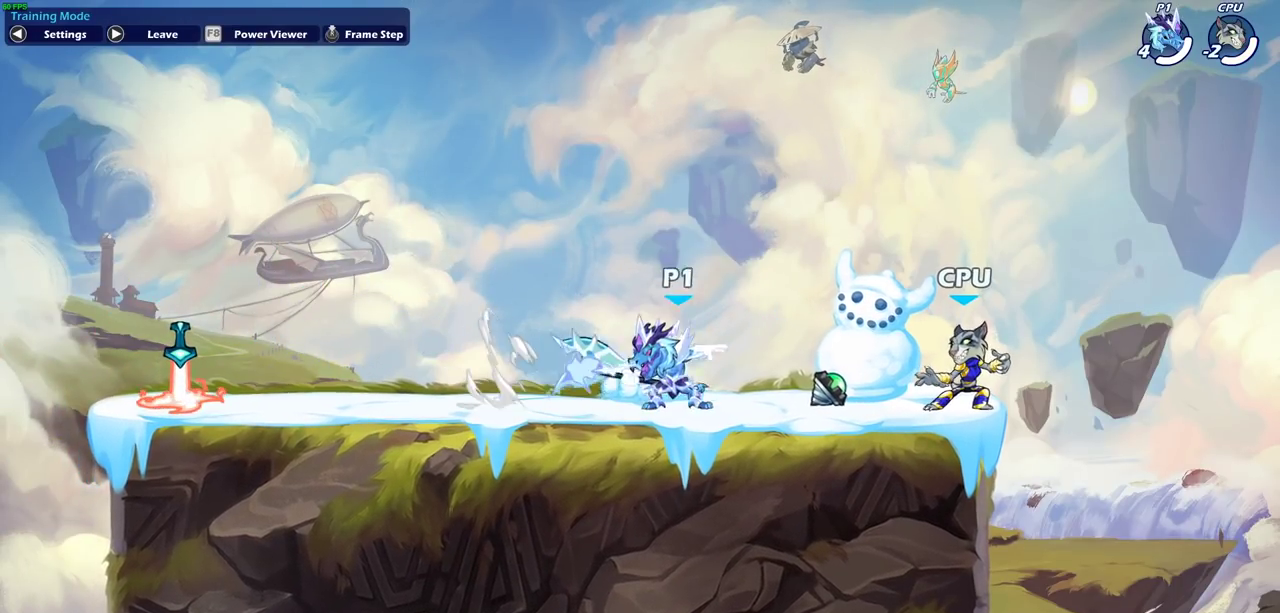
{"dt_ms": 500, "buttons": [], "left_stick": "center", "right_stick": "center", "events": [[33, "left_stick", "center"]]}
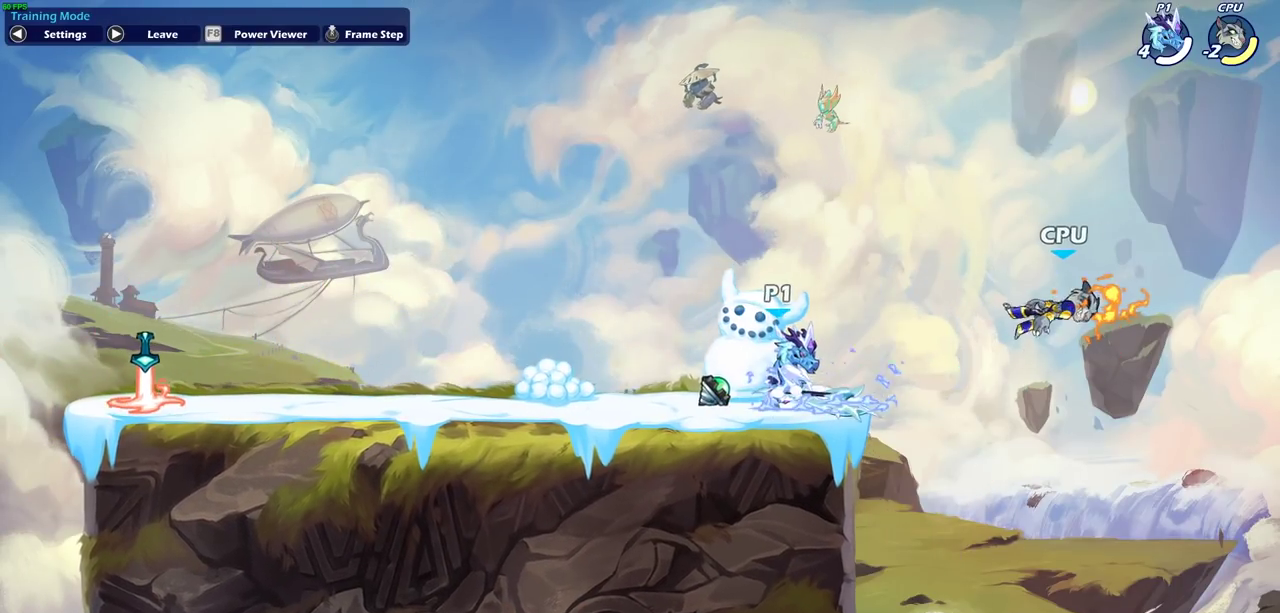
{"dt_ms": 300, "buttons": [], "left_stick": "center", "right_stick": "center", "events": []}
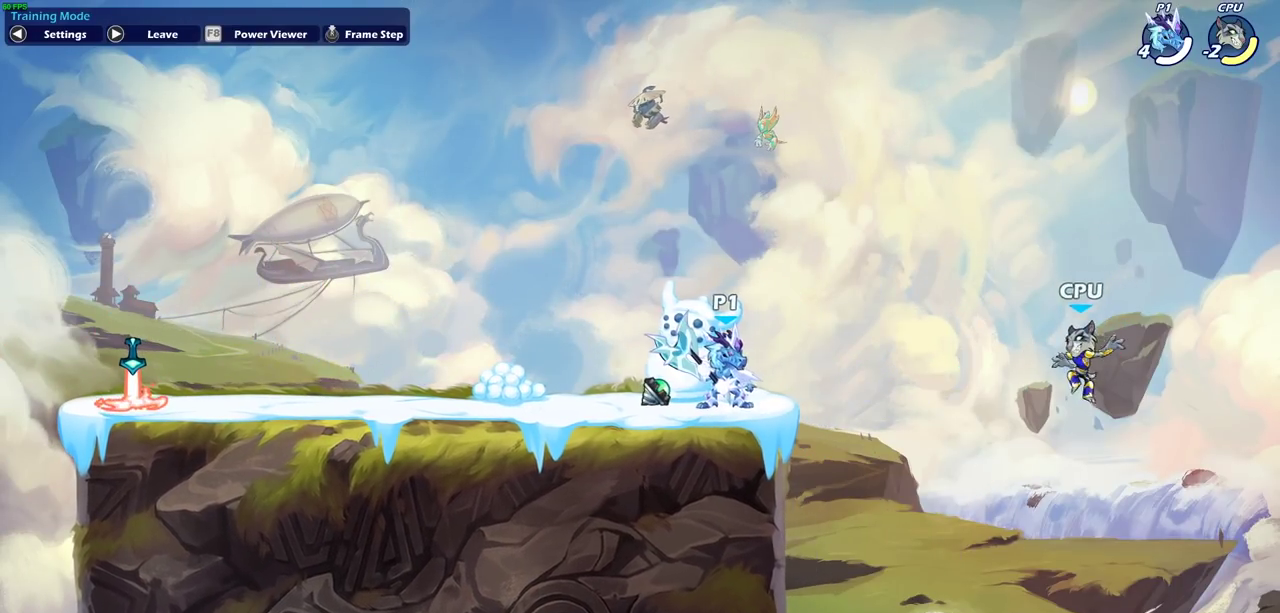
{"dt_ms": 900, "buttons": [], "left_stick": "down", "right_stick": "center", "events": [[33, "left_stick", "left"], [217, "R2", "down"], [233, "CROSS", "down"], [267, "left_stick", "up-left"], [350, "R2", "up"], [367, "CROSS", "up"], [450, "left_stick", "up-right"], [567, "left_stick", "down-left"], [733, "R2", "down"], [767, "SQUARE", "down"], [850, "left_stick", "down"], [867, "SQUARE", "up"], [883, "R2", "up"]]}
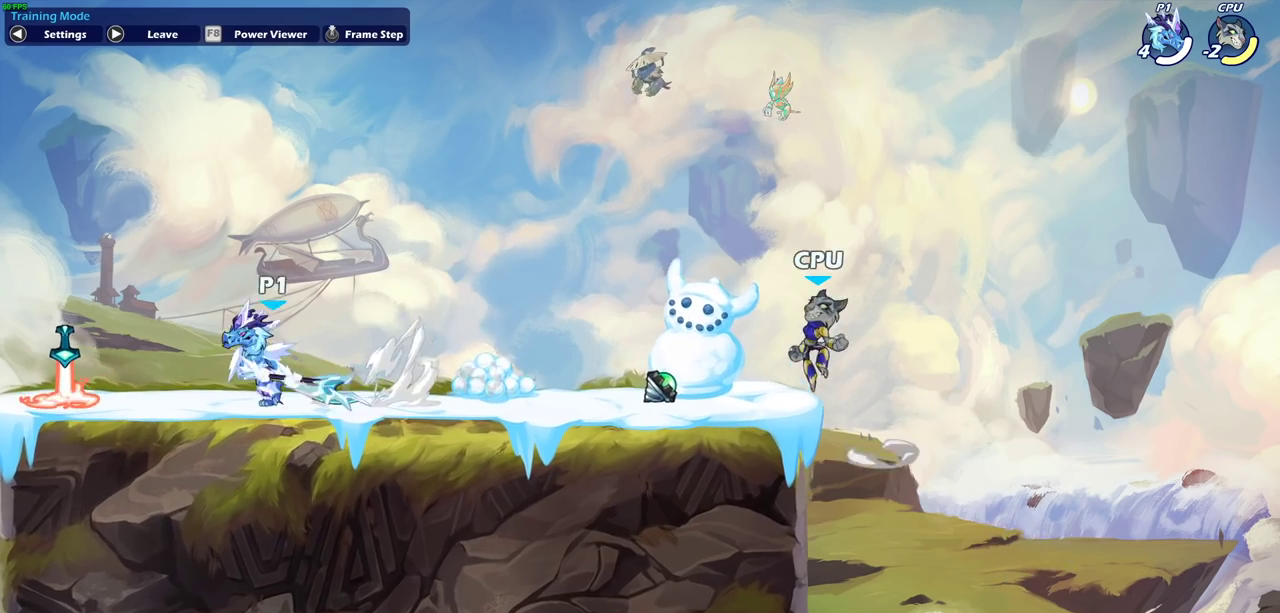
{"dt_ms": 300, "buttons": [], "left_stick": "center", "right_stick": "center", "events": [[33, "left_stick", "center"]]}
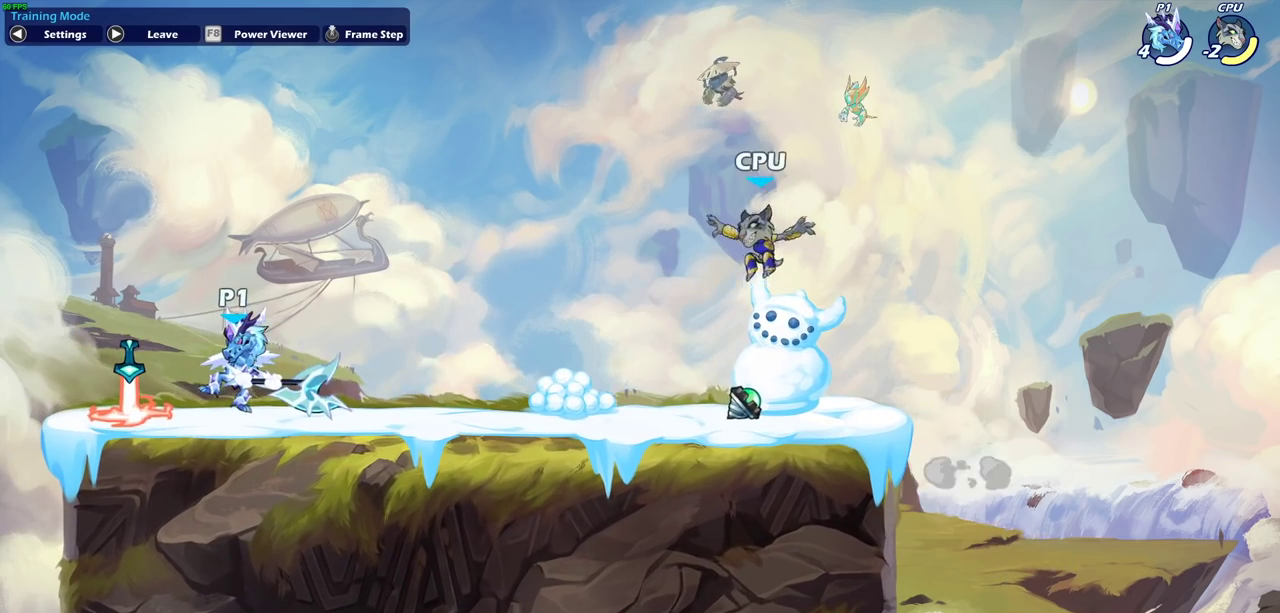
{"dt_ms": 700, "buttons": [], "left_stick": "down", "right_stick": "center", "events": [[133, "left_stick", "right"], [450, "left_stick", "down-right"], [500, "R2", "down"], [500, "SQUARE", "down"], [500, "left_stick", "down"], [617, "R2", "up"], [617, "SQUARE", "up"]]}
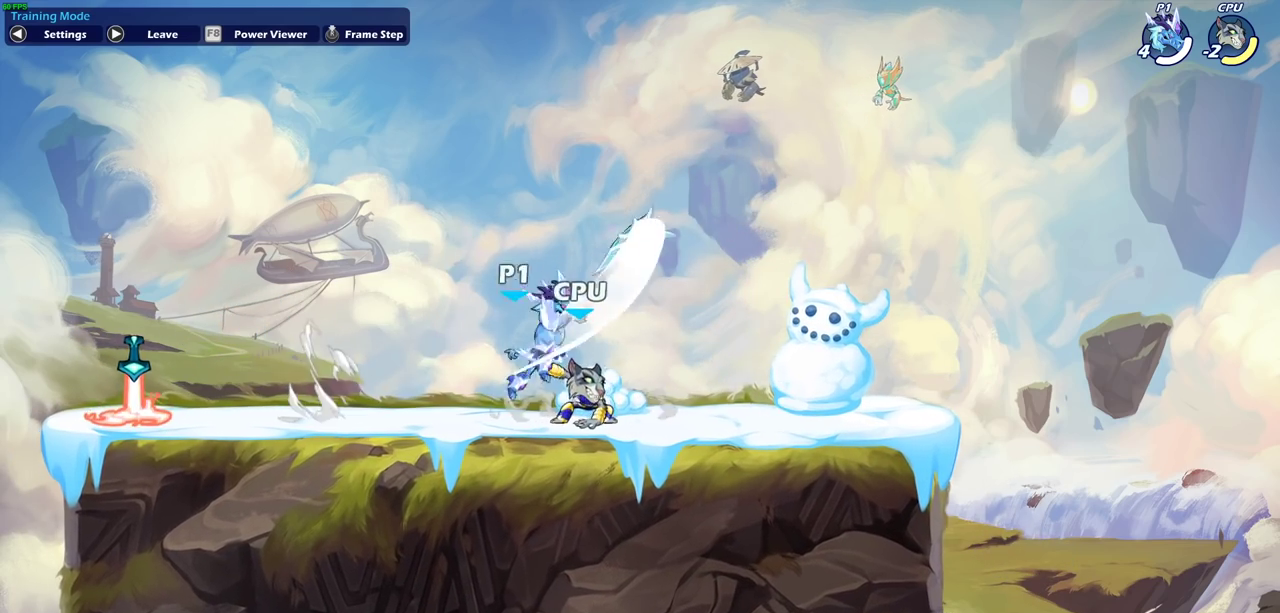
{"dt_ms": 300, "buttons": [], "left_stick": "center", "right_stick": "center", "events": [[17, "left_stick", "center"]]}
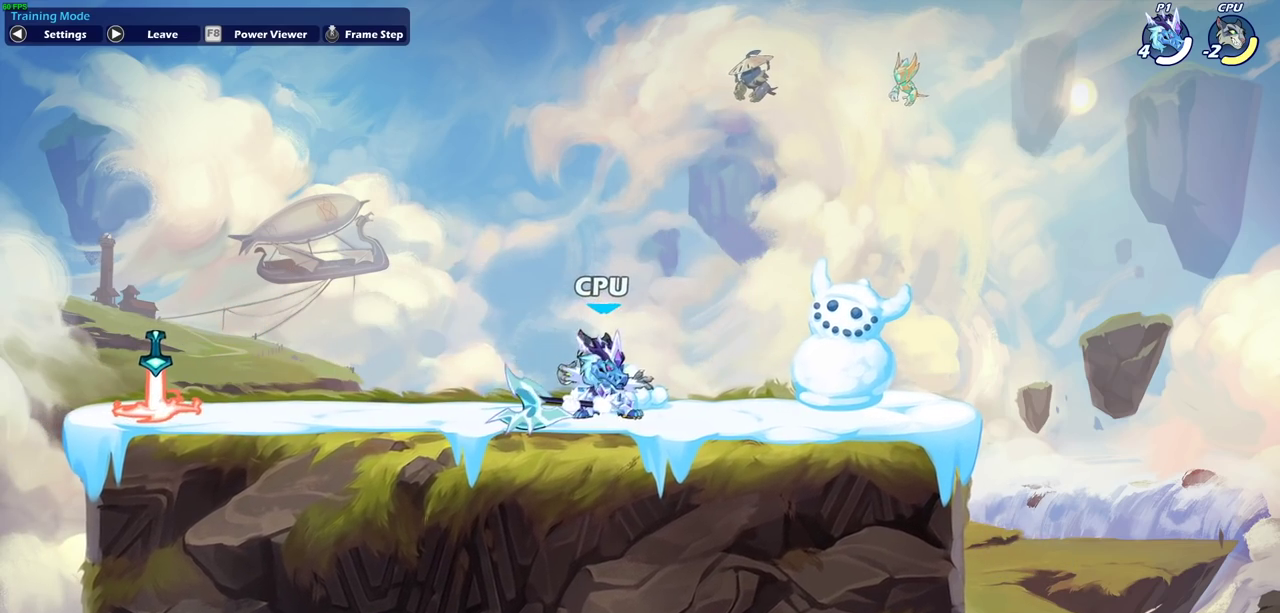
{"dt_ms": 500, "buttons": [], "left_stick": "down-right", "right_stick": "center", "events": [[150, "CROSS", "down"], [167, "left_stick", "down-left"], [217, "SQUARE", "down"], [233, "CROSS", "up"], [233, "left_stick", "down"], [317, "SQUARE", "up"], [450, "left_stick", "down-right"]]}
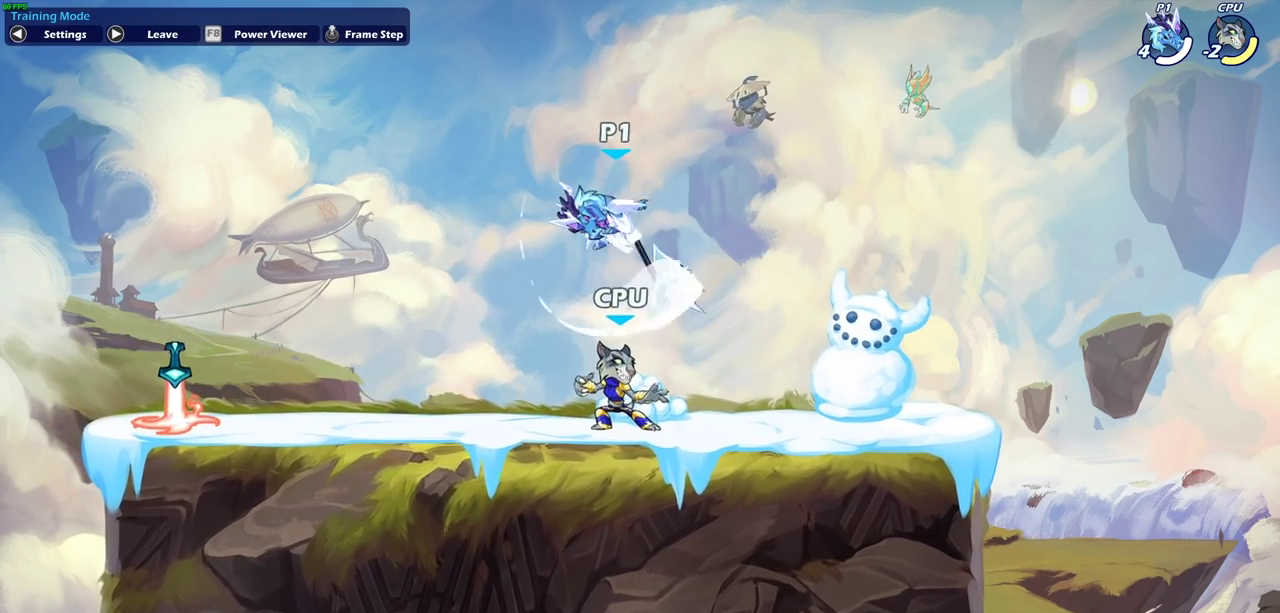
{"dt_ms": 700, "buttons": [], "left_stick": "center", "right_stick": "center", "events": [[17, "left_stick", "right"], [433, "left_stick", "left"], [483, "SQUARE", "down"], [583, "SQUARE", "up"], [583, "left_stick", "center"]]}
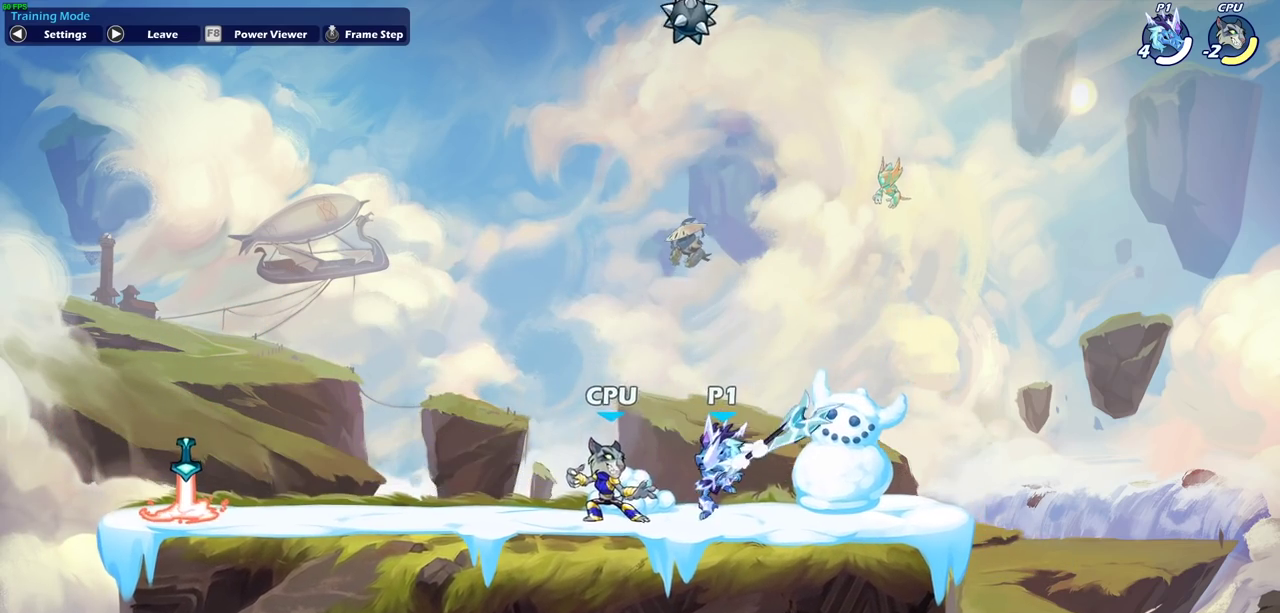
{"dt_ms": 300, "buttons": [], "left_stick": "center", "right_stick": "center", "events": []}
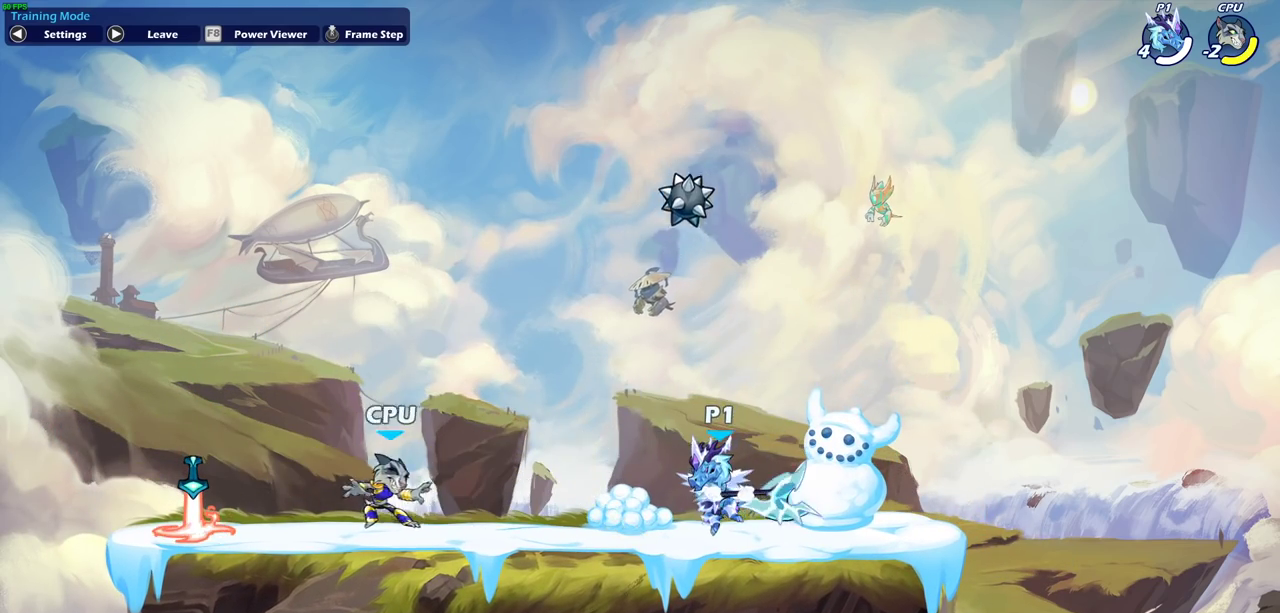
{"dt_ms": 700, "buttons": [], "left_stick": "center", "right_stick": "center", "events": [[50, "left_stick", "left"], [250, "R2", "down"], [300, "SQUARE", "down"], [400, "R2", "up"], [400, "SQUARE", "up"], [617, "left_stick", "center"]]}
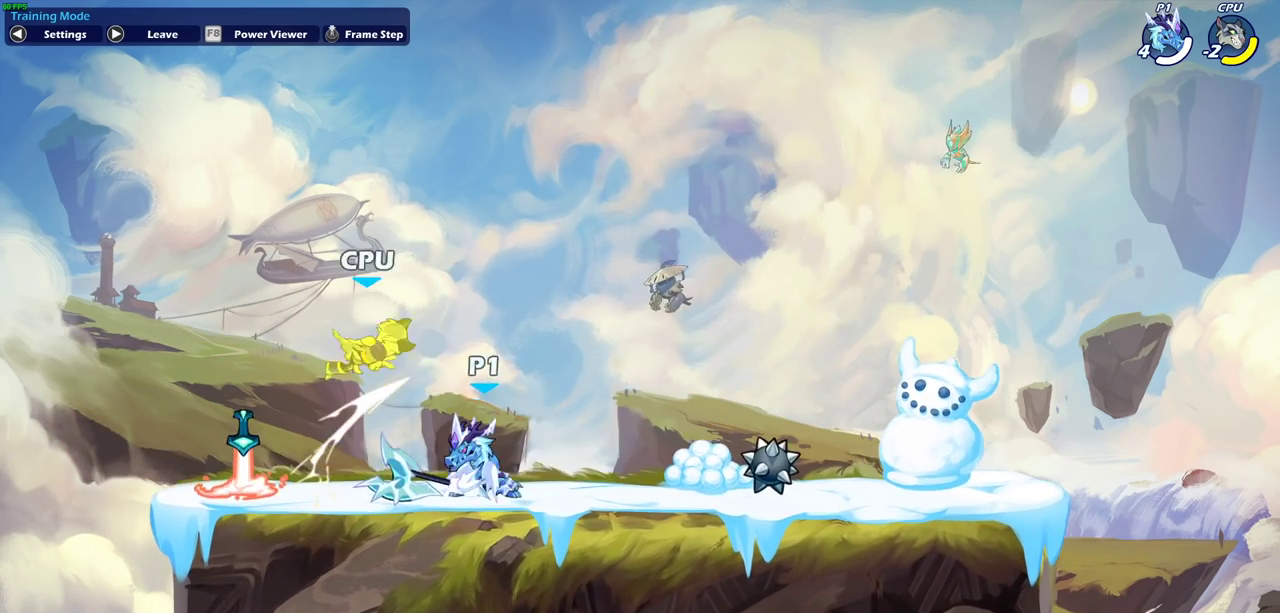
{"dt_ms": 300, "buttons": [], "left_stick": "center", "right_stick": "center", "events": [[150, "CROSS", "down"], [200, "SQUARE", "down"], [233, "CROSS", "up"], [267, "SQUARE", "up"]]}